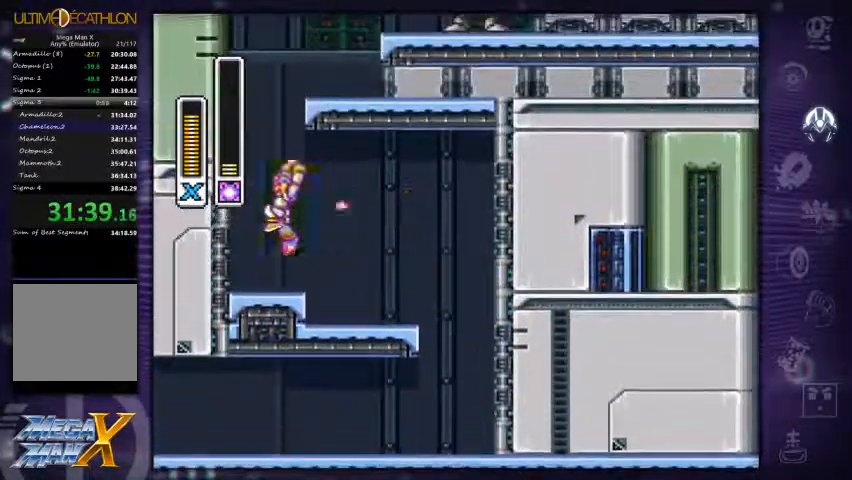
Gameplay with a controller (Xbox layout); each line is a JSON object with the inputs held at the frame after it. "events" lists button and stick changes between this image and that frame as [ms after this image, input, new state], when the widget could be followed in between. Not read: L3 R3.
{"buttons": ["X", "DPAD_LEFT"], "left_stick": "center", "right_stick": "center", "events": [[33, "A", "up"], [167, "A", "down"], [467, "A", "up"]]}
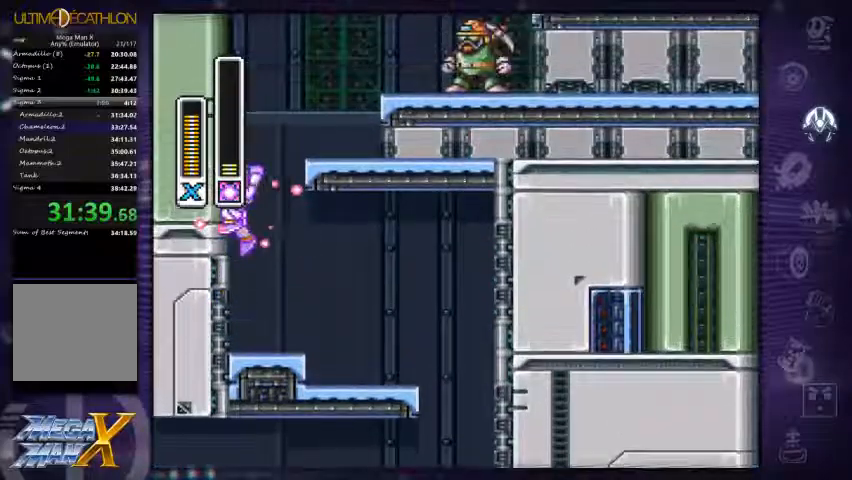
{"buttons": ["X", "DPAD_RIGHT"], "left_stick": "center", "right_stick": "center", "events": [[100, "A", "down"], [100, "DPAD_LEFT", "up"], [234, "DPAD_RIGHT", "down"], [467, "A", "up"]]}
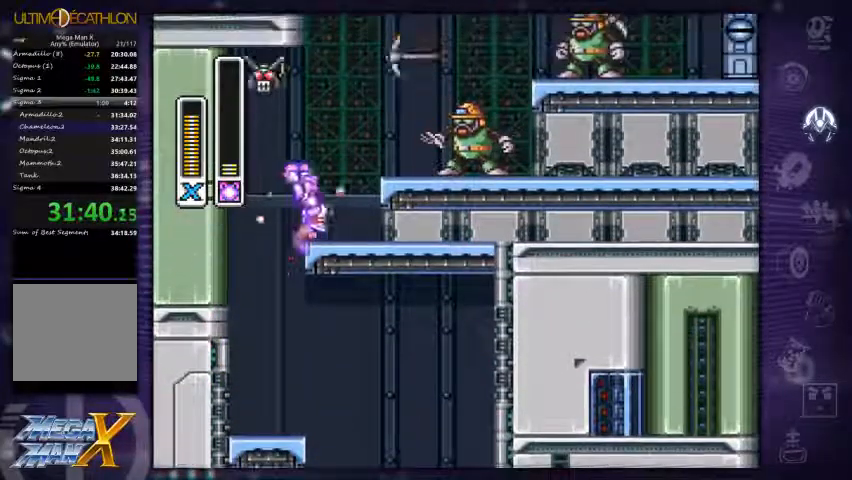
{"buttons": ["DPAD_RIGHT"], "left_stick": "center", "right_stick": "center", "events": [[167, "A", "down"], [267, "DPAD_RIGHT", "up"], [400, "DPAD_RIGHT", "down"], [467, "X", "up"], [500, "A", "up"]]}
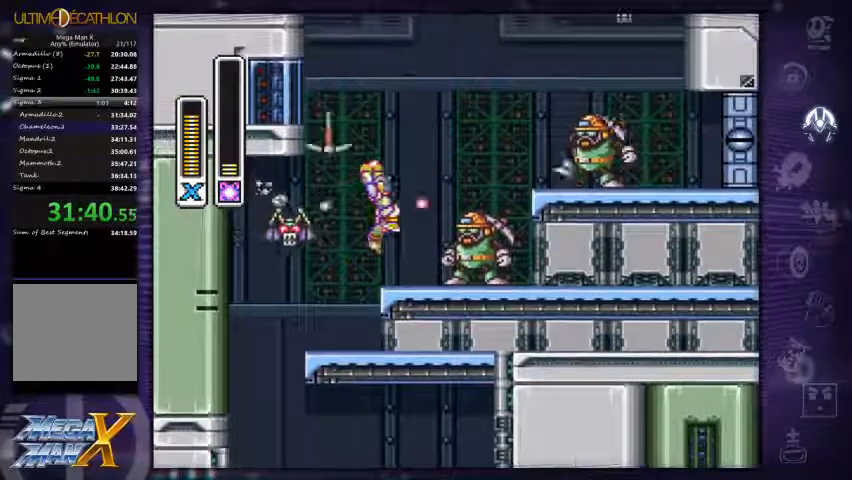
{"buttons": ["R1", "DPAD_RIGHT"], "left_stick": "center", "right_stick": "center", "events": [[134, "DPAD_RIGHT", "up"], [267, "DPAD_RIGHT", "down"], [500, "R1", "down"]]}
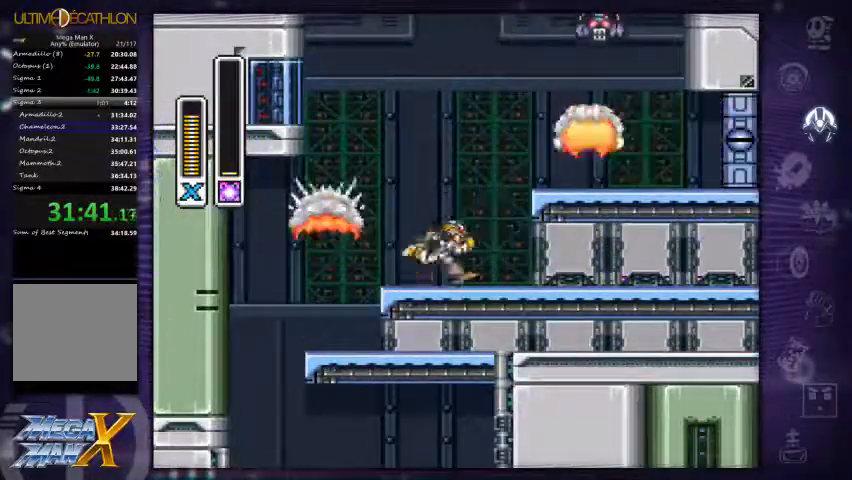
{"buttons": ["DPAD_RIGHT"], "left_stick": "center", "right_stick": "center", "events": [[34, "left_stick", "down-left"], [67, "A", "down"], [300, "A", "up"], [334, "R1", "up"], [434, "left_stick", "center"]]}
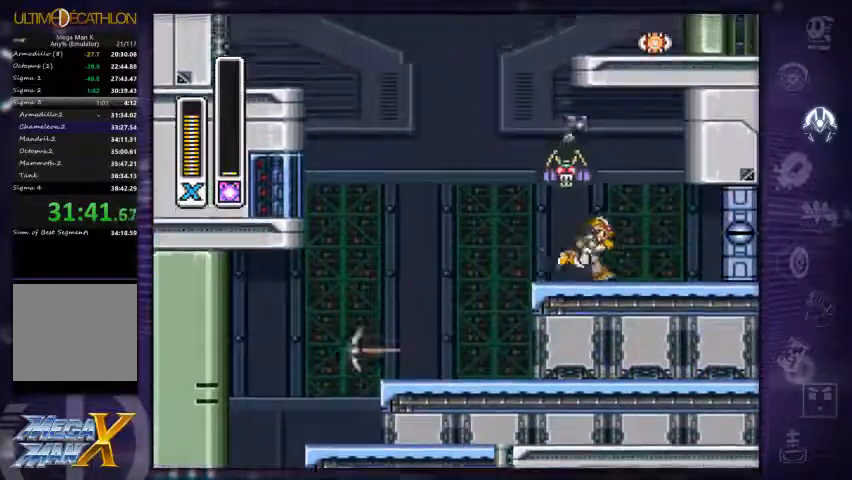
{"buttons": ["R1", "DPAD_RIGHT"], "left_stick": "center", "right_stick": "center", "events": [[34, "R1", "down"]]}
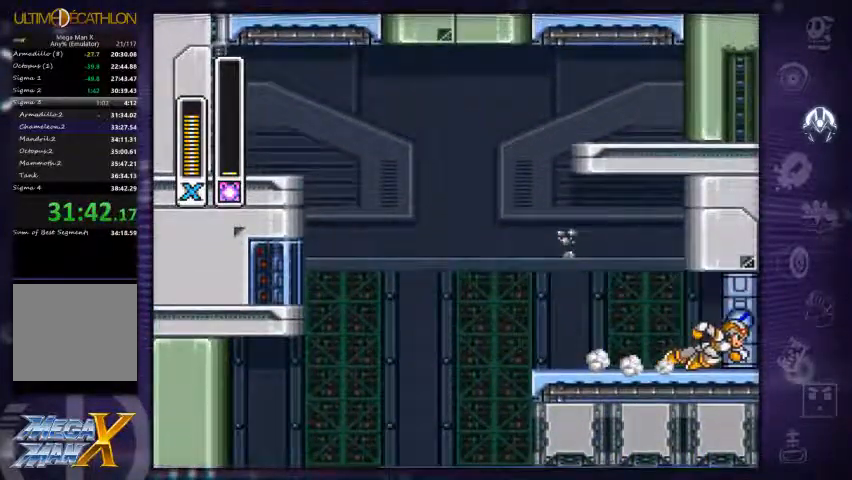
{"buttons": [], "left_stick": "center", "right_stick": "center", "events": [[67, "DPAD_RIGHT", "up"], [67, "R1", "up"]]}
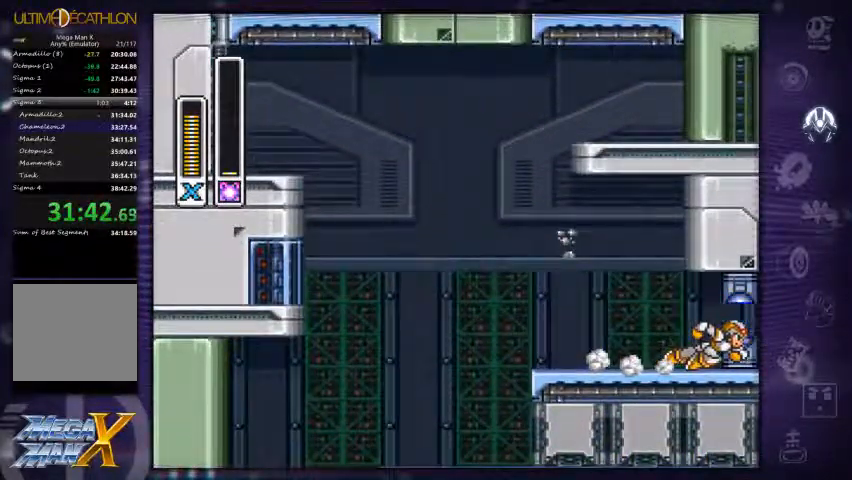
{"buttons": [], "left_stick": "center", "right_stick": "center", "events": [[200, "L1", "down"], [334, "L1", "up"]]}
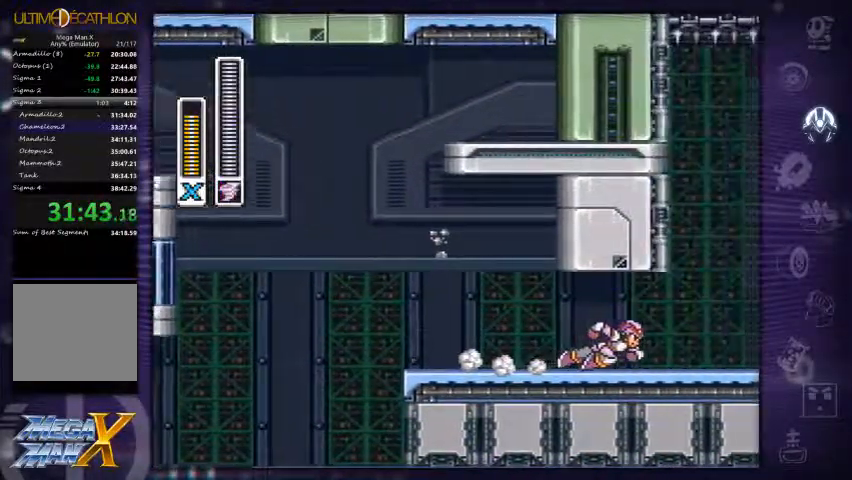
{"buttons": [], "left_stick": "center", "right_stick": "center", "events": [[167, "L1", "down"], [300, "L1", "up"]]}
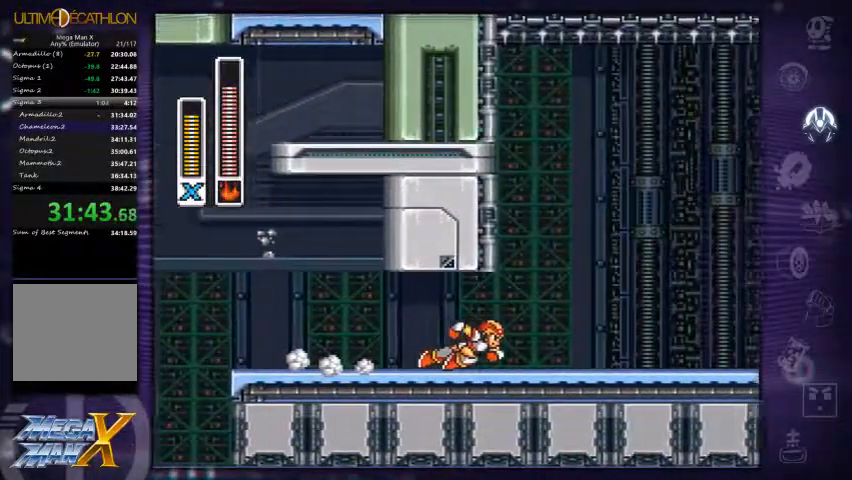
{"buttons": ["L1"], "left_stick": "center", "right_stick": "center", "events": [[34, "L1", "down"], [134, "L1", "up"], [400, "L1", "down"]]}
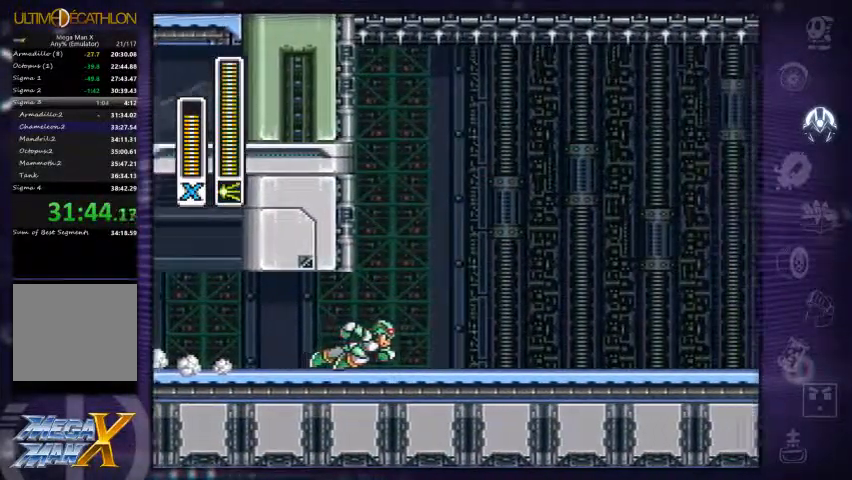
{"buttons": [], "left_stick": "center", "right_stick": "center", "events": [[34, "L1", "up"], [133, "left_stick", "left"], [333, "L1", "down"], [400, "L1", "up"], [400, "left_stick", "center"]]}
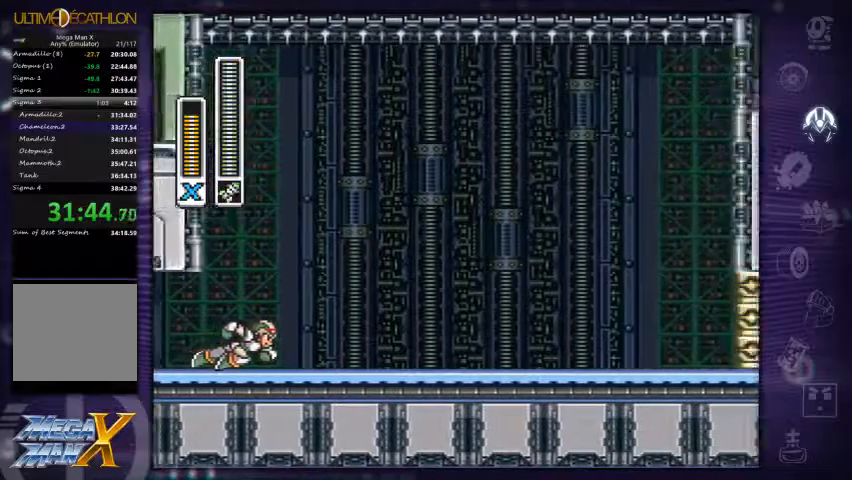
{"buttons": ["Y"], "left_stick": "center", "right_stick": "center", "events": [[67, "Y", "down"], [133, "Y", "up"], [200, "Y", "down"], [233, "Y", "up"], [300, "Y", "down"], [400, "Y", "up"], [467, "Y", "down"]]}
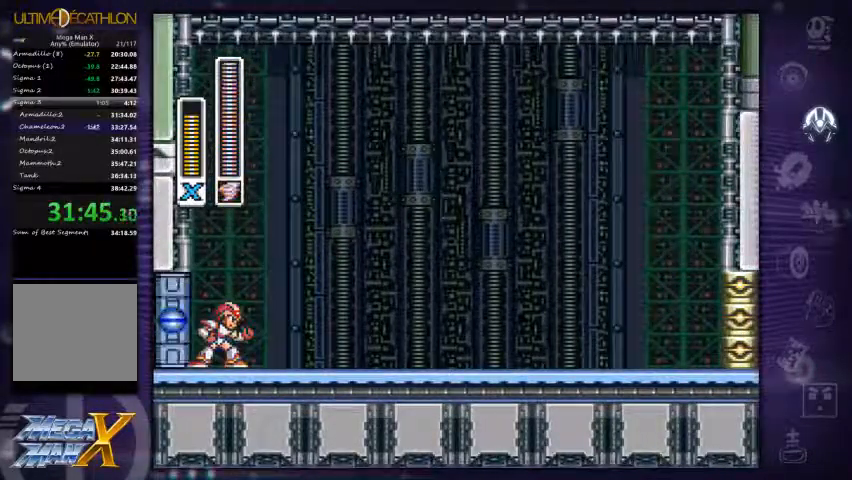
{"buttons": [], "left_stick": "center", "right_stick": "center", "events": [[33, "Y", "up"], [67, "Y", "down"], [167, "Y", "up"], [400, "Y", "down"], [433, "Y", "up"]]}
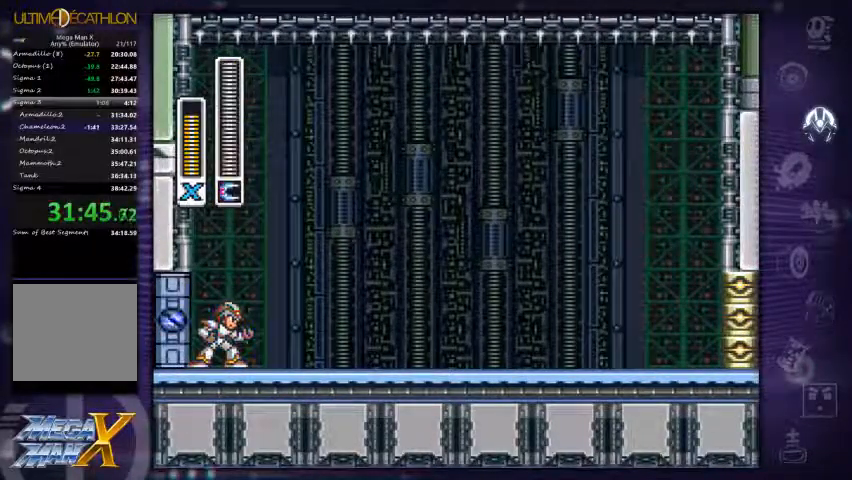
{"buttons": ["L1"], "left_stick": "center", "right_stick": "center", "events": [[500, "L1", "down"]]}
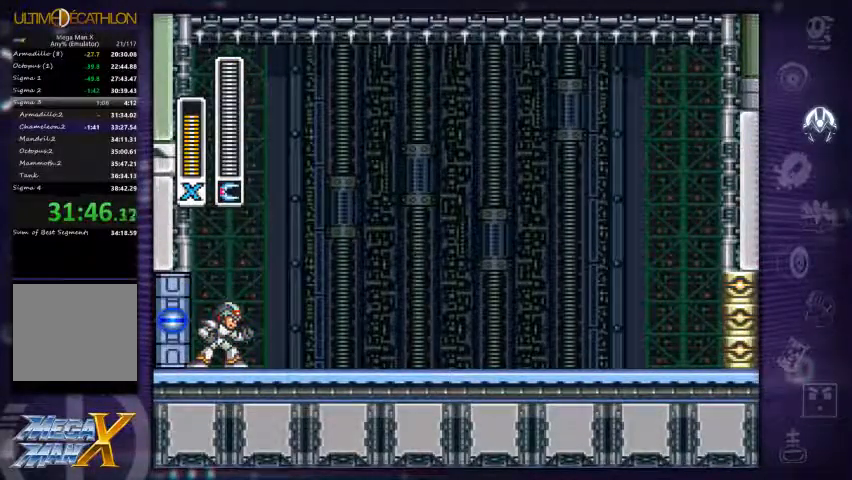
{"buttons": [], "left_stick": "center", "right_stick": "center", "events": [[100, "L1", "up"], [400, "Y", "down"], [500, "Y", "up"]]}
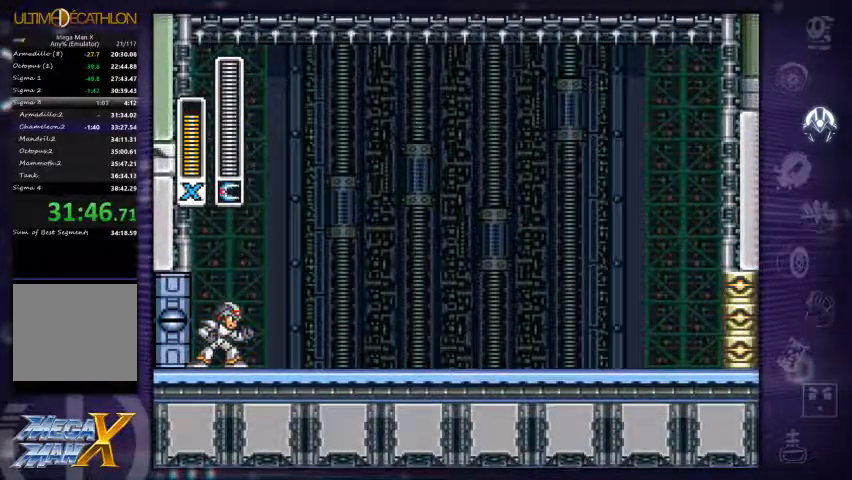
{"buttons": [], "left_stick": "center", "right_stick": "center", "events": []}
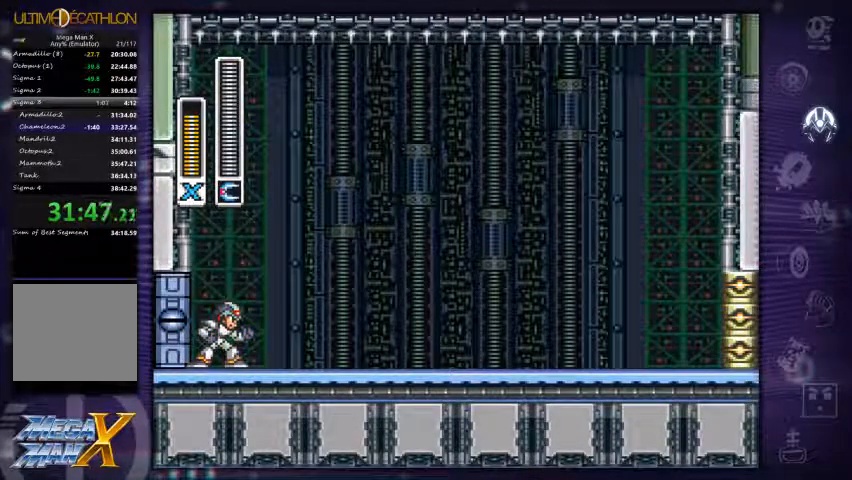
{"buttons": [], "left_stick": "center", "right_stick": "center", "events": []}
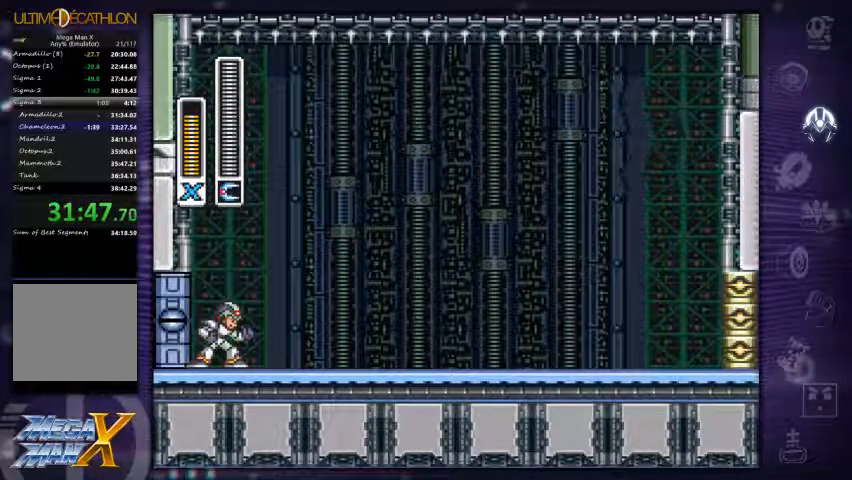
{"buttons": [], "left_stick": "center", "right_stick": "center", "events": []}
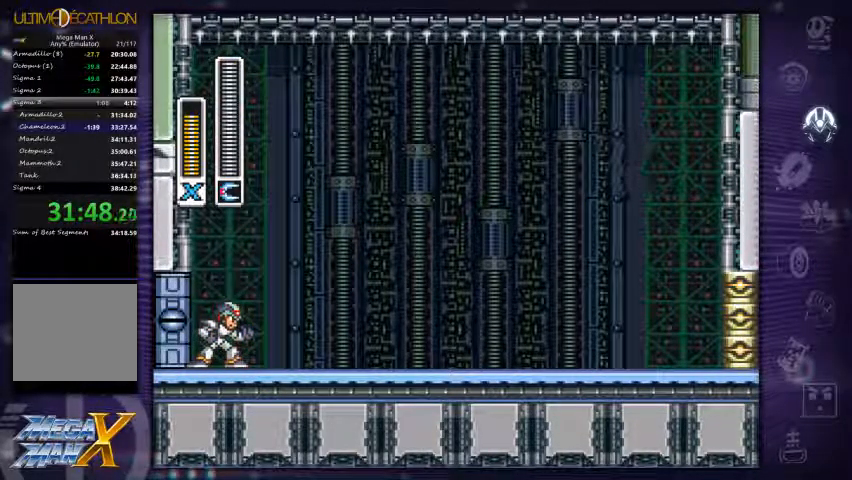
{"buttons": [], "left_stick": "center", "right_stick": "center", "events": []}
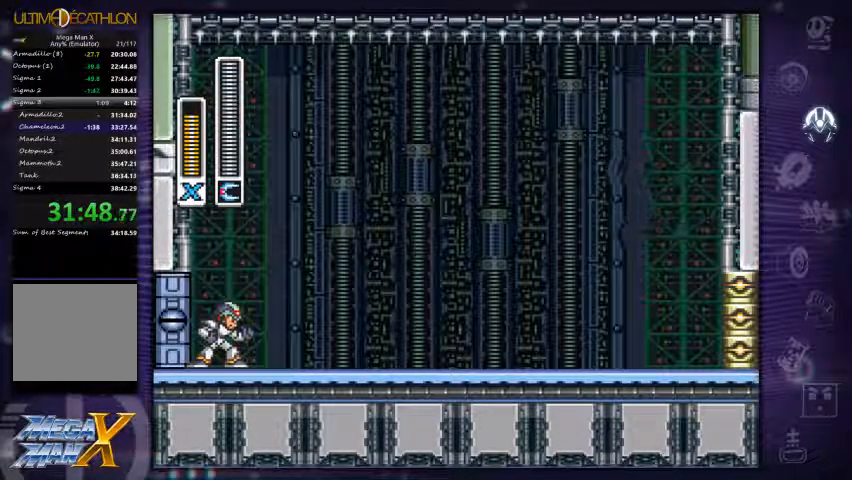
{"buttons": ["L2"], "left_stick": "center", "right_stick": "center", "events": [[233, "L2", "down"]]}
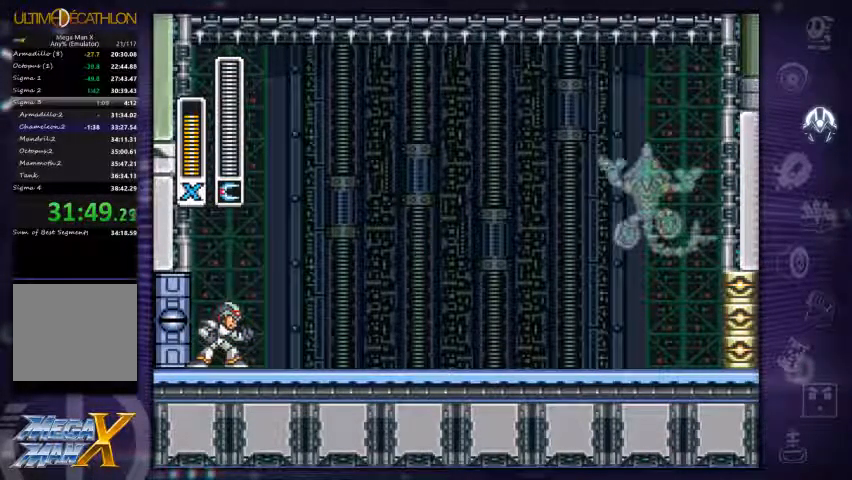
{"buttons": ["L2"], "left_stick": "center", "right_stick": "center", "events": []}
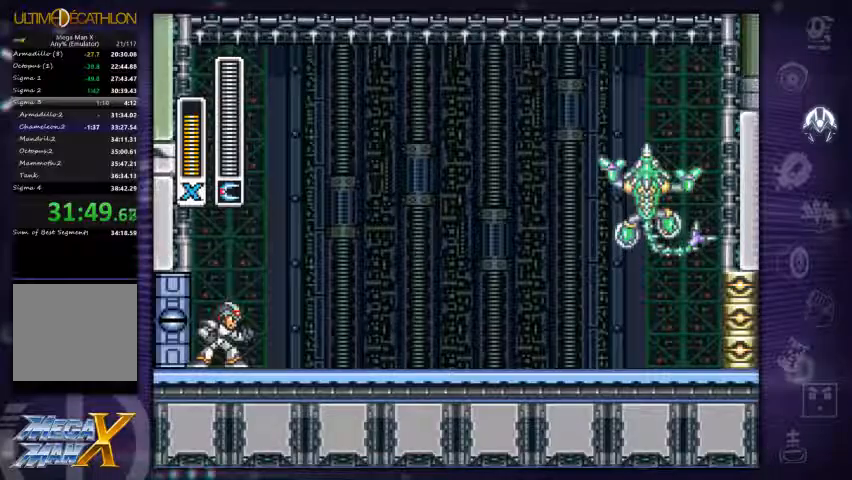
{"buttons": ["L2"], "left_stick": "center", "right_stick": "center", "events": []}
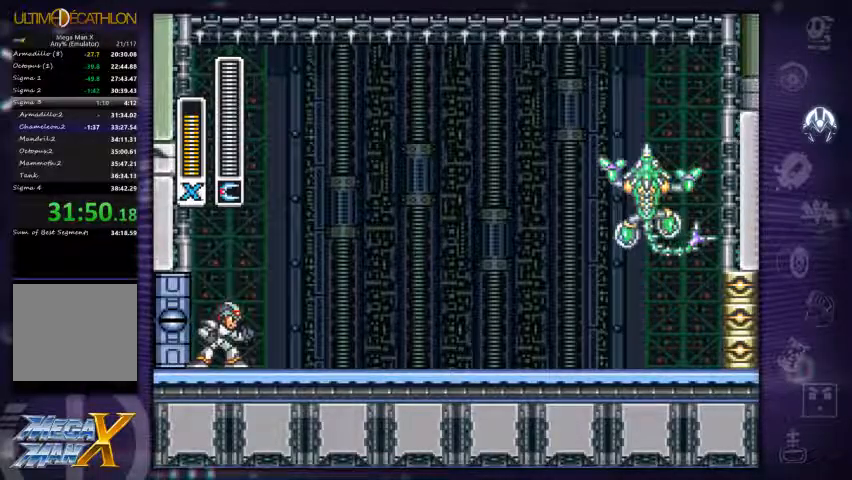
{"buttons": ["L2"], "left_stick": "center", "right_stick": "center", "events": []}
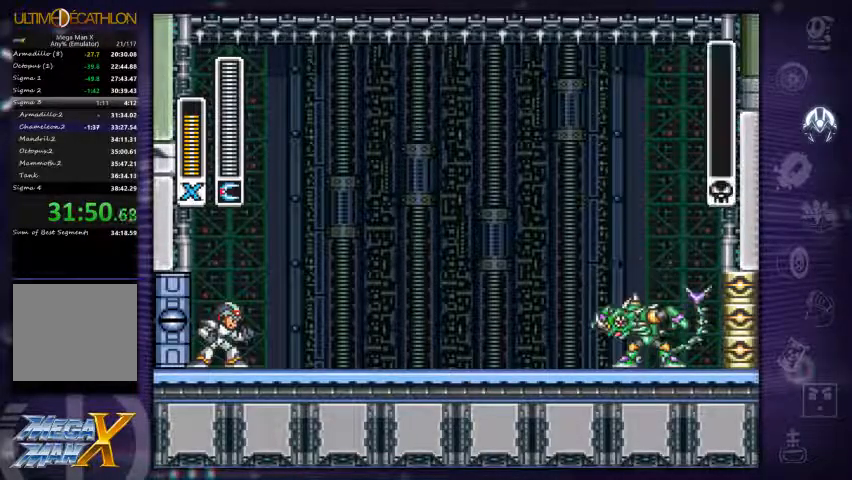
{"buttons": ["L2"], "left_stick": "center", "right_stick": "center", "events": []}
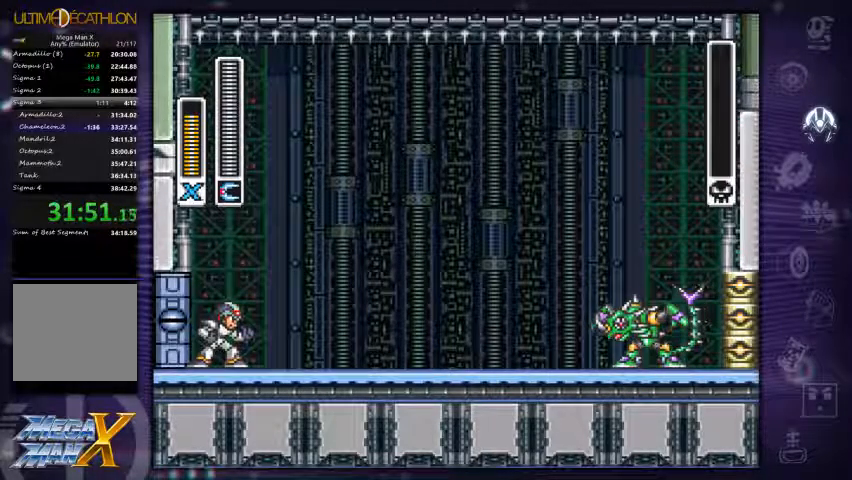
{"buttons": ["L2"], "left_stick": "center", "right_stick": "center", "events": []}
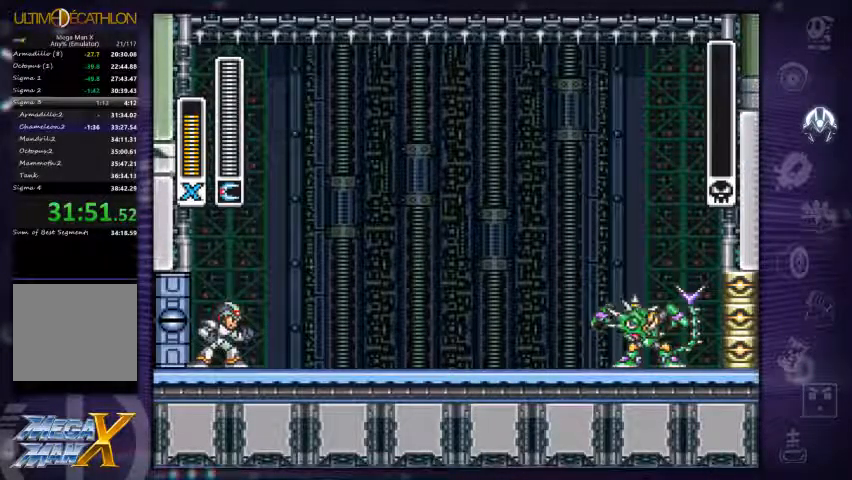
{"buttons": ["L2"], "left_stick": "center", "right_stick": "center", "events": []}
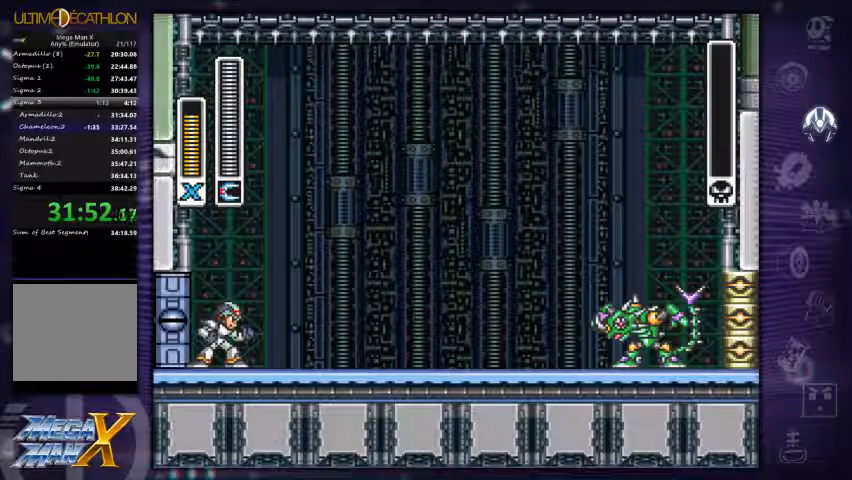
{"buttons": [], "left_stick": "center", "right_stick": "center", "events": [[300, "L2", "up"]]}
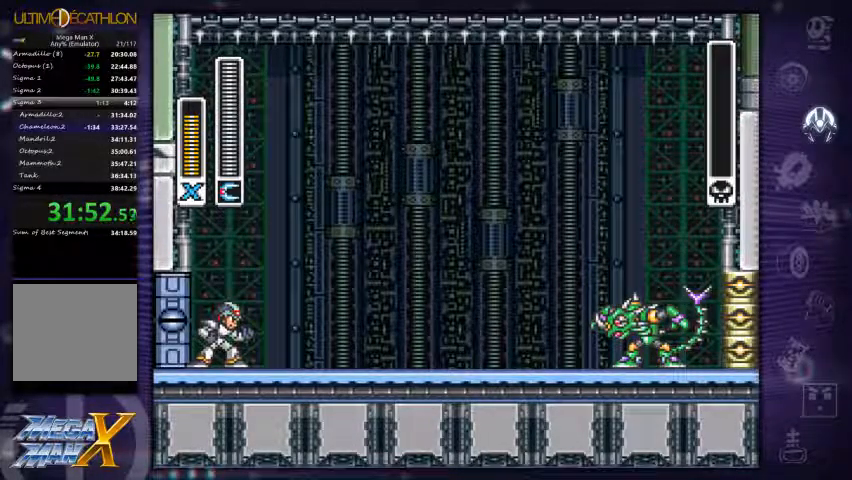
{"buttons": [], "left_stick": "center", "right_stick": "center", "events": []}
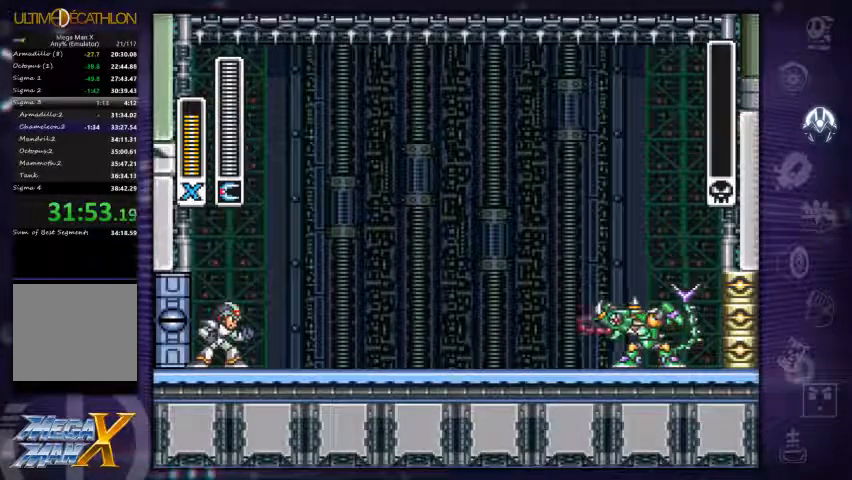
{"buttons": [], "left_stick": "center", "right_stick": "center", "events": [[33, "left_stick", "right"], [367, "left_stick", "center"]]}